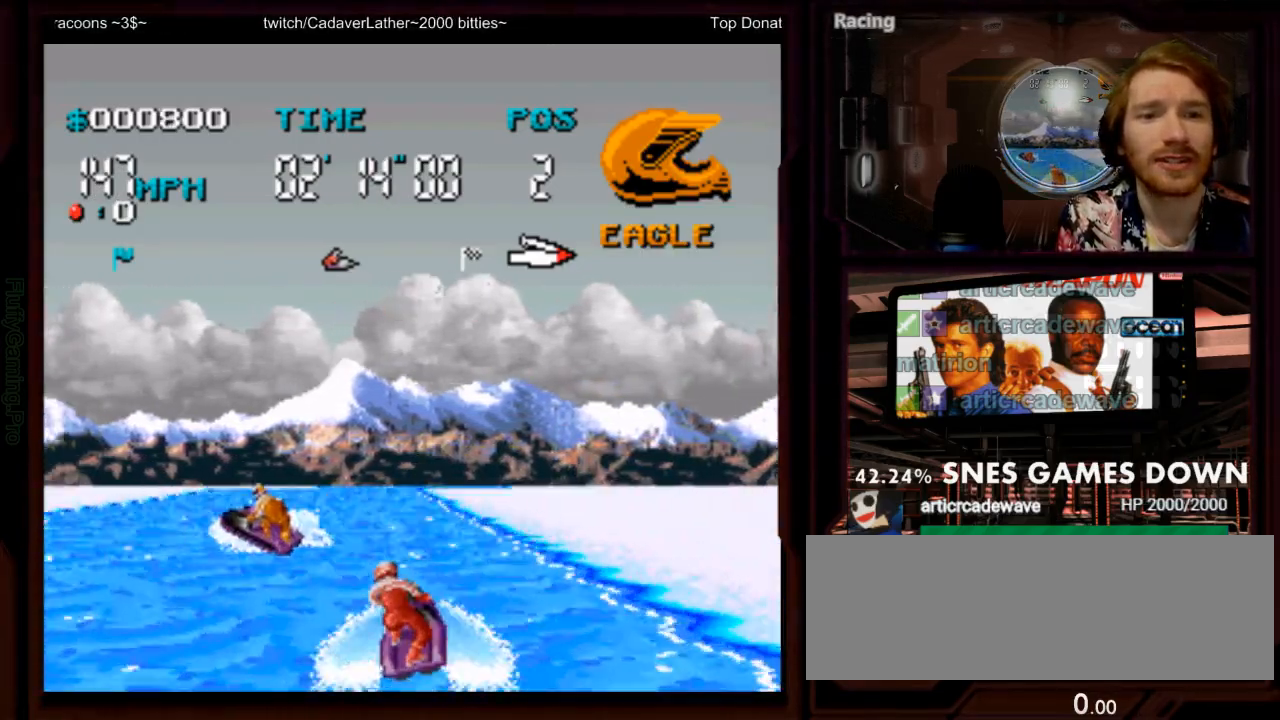
Gameplay with a controller (Nintendo layout); each line is a JSON object with the inputs held at the frame after it. "events" lists button and stick changes between this image and that frame as [ms after this image, input, new state], when the widget could be followed in between. Not read: L1 L3 R1 R3 SELECT START.
{"buttons": ["A"], "events": [[67, "DPAD_LEFT", "up"], [300, "DPAD_LEFT", "down"], [417, "DPAD_LEFT", "up"]]}
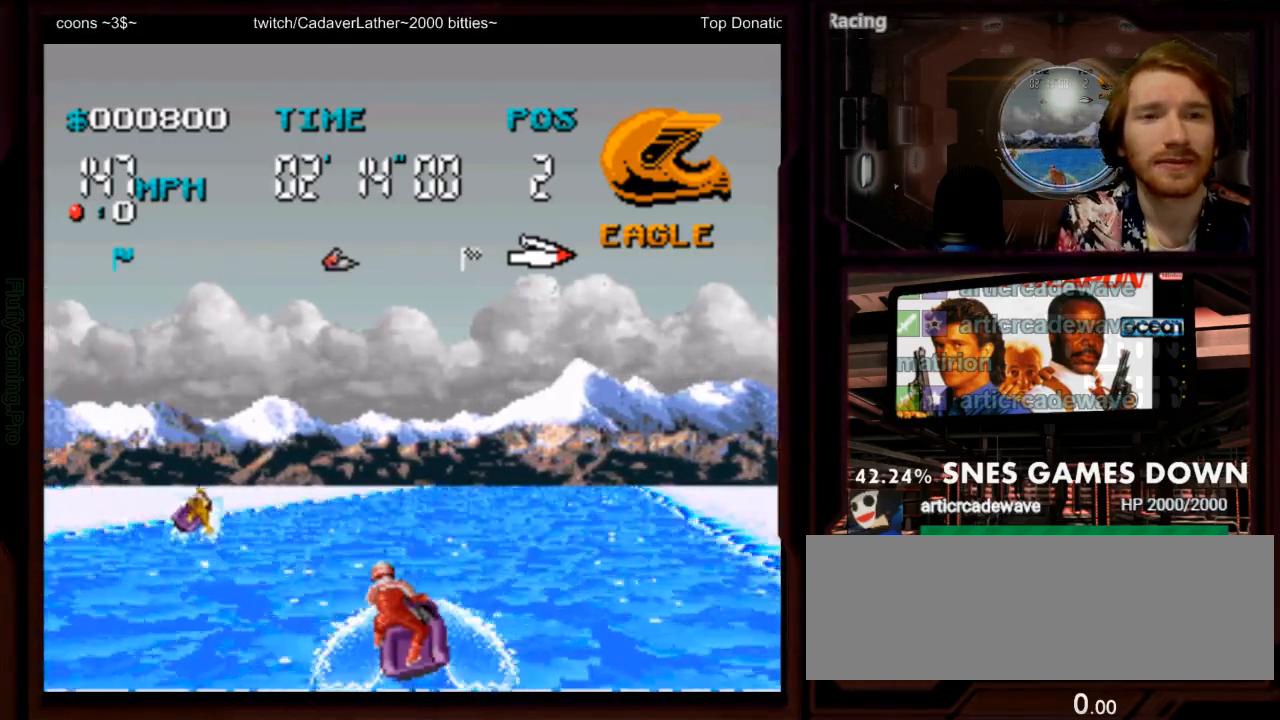
{"buttons": ["A", "DPAD_RIGHT"], "events": [[300, "DPAD_RIGHT", "down"]]}
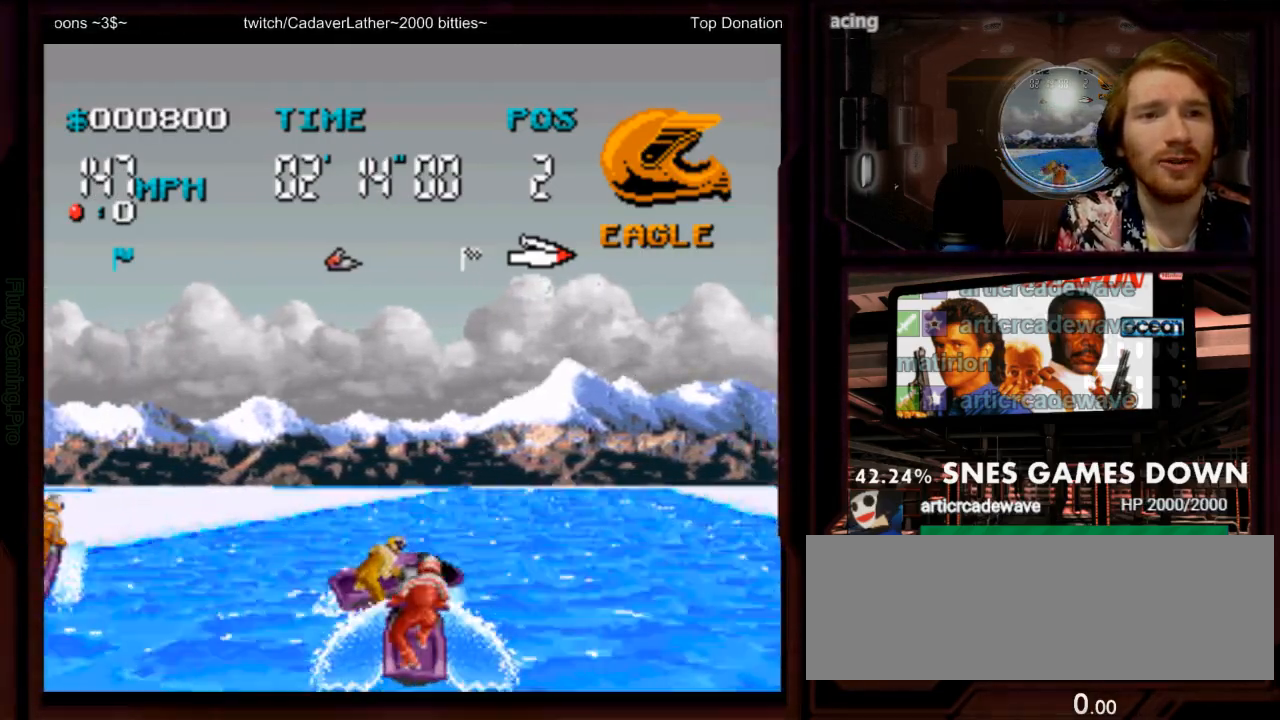
{"buttons": ["A", "DPAD_LEFT"], "events": [[67, "DPAD_RIGHT", "up"], [367, "DPAD_LEFT", "down"]]}
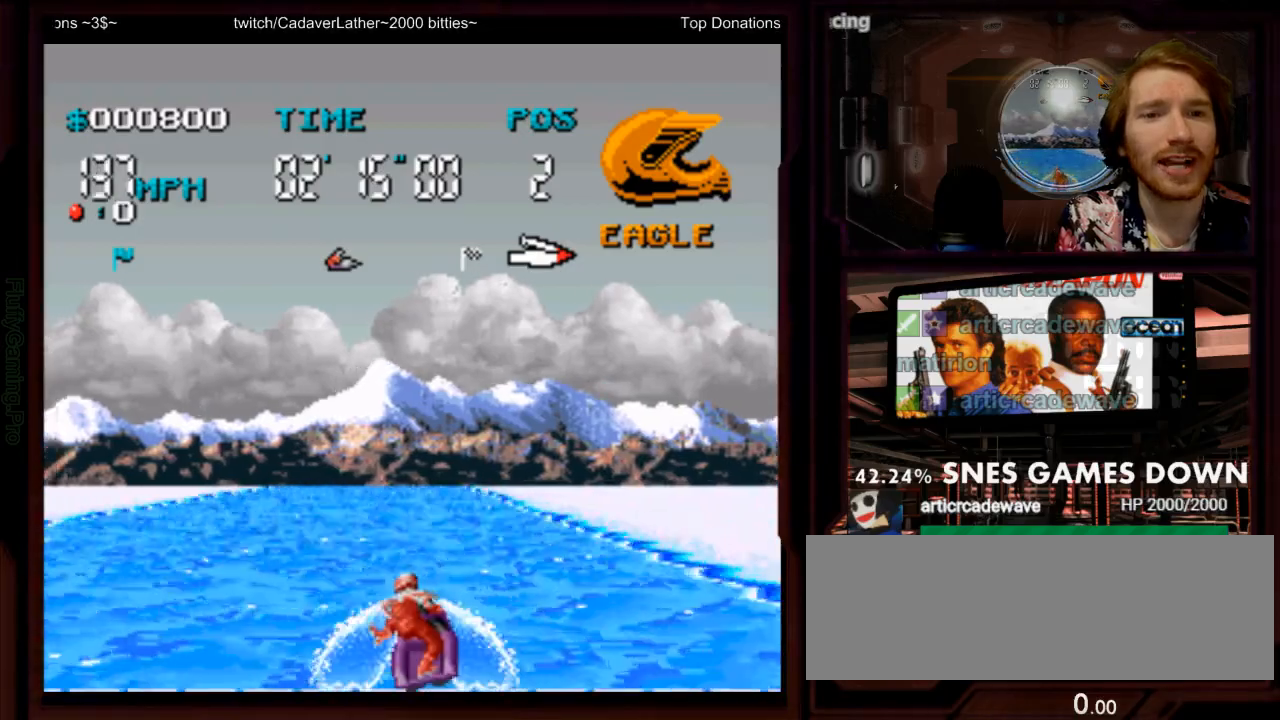
{"buttons": ["A"], "events": [[117, "DPAD_LEFT", "up"], [367, "DPAD_LEFT", "down"], [467, "DPAD_LEFT", "up"]]}
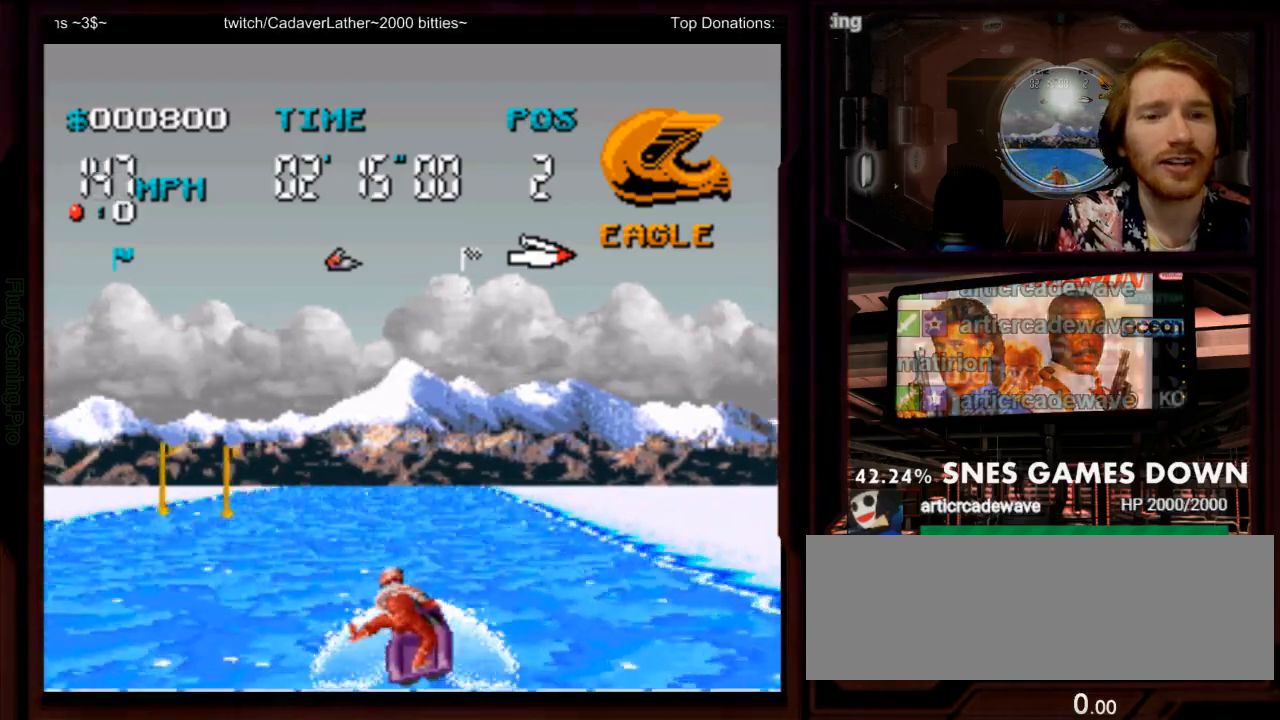
{"buttons": ["A"], "events": [[200, "DPAD_LEFT", "down"], [417, "DPAD_LEFT", "up"]]}